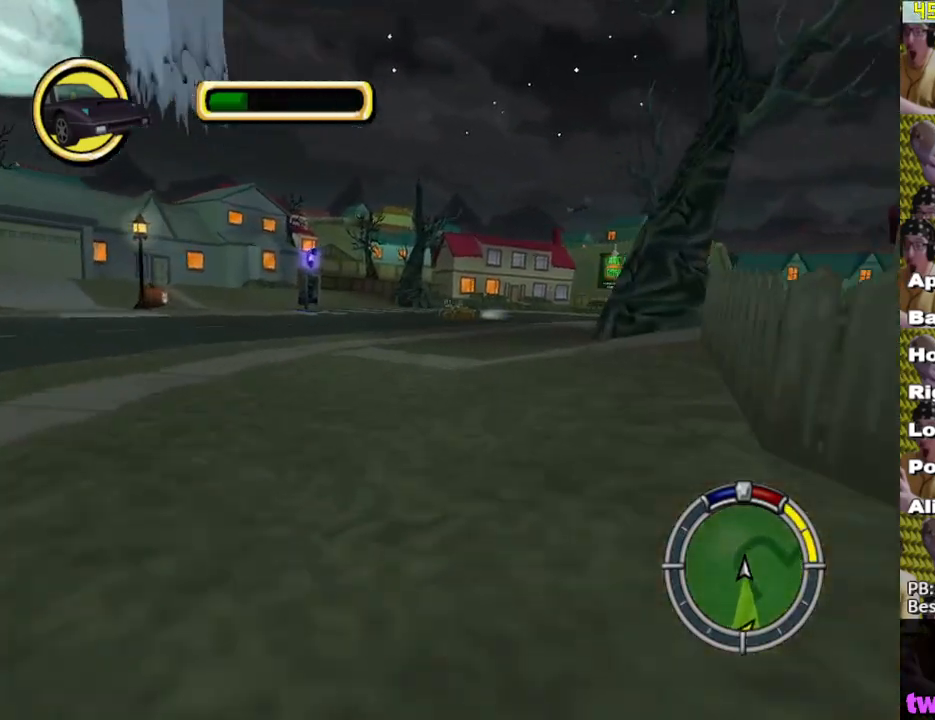
Gameplay with a controller (Xbox layout); each line is a JSON object with the inputs held at the frame after it. "events" lists button and stick changes between this image and that frame as [ms after this image, input, new state], when the widget could be followed in between.
{"buttons": ["A"], "left_stick": "right", "right_stick": "center", "events": [[100, "X", "down"], [150, "left_stick", "right"], [317, "X", "up"], [483, "A", "down"]]}
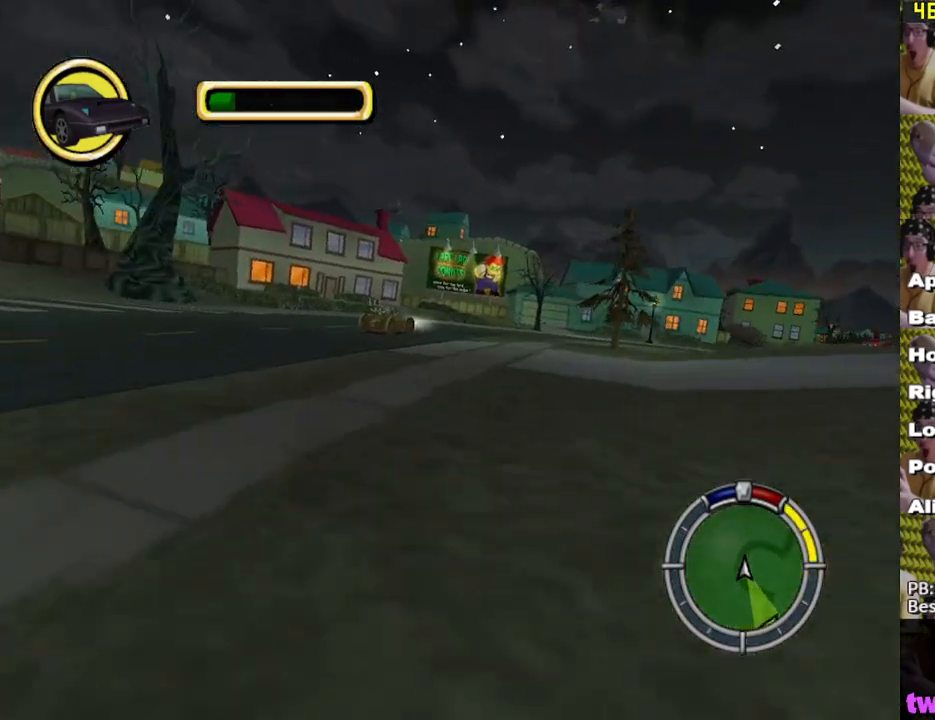
{"buttons": [], "left_stick": "right", "right_stick": "center", "events": [[17, "A", "up"], [200, "X", "down"], [300, "X", "up"], [367, "X", "down"], [467, "X", "up"]]}
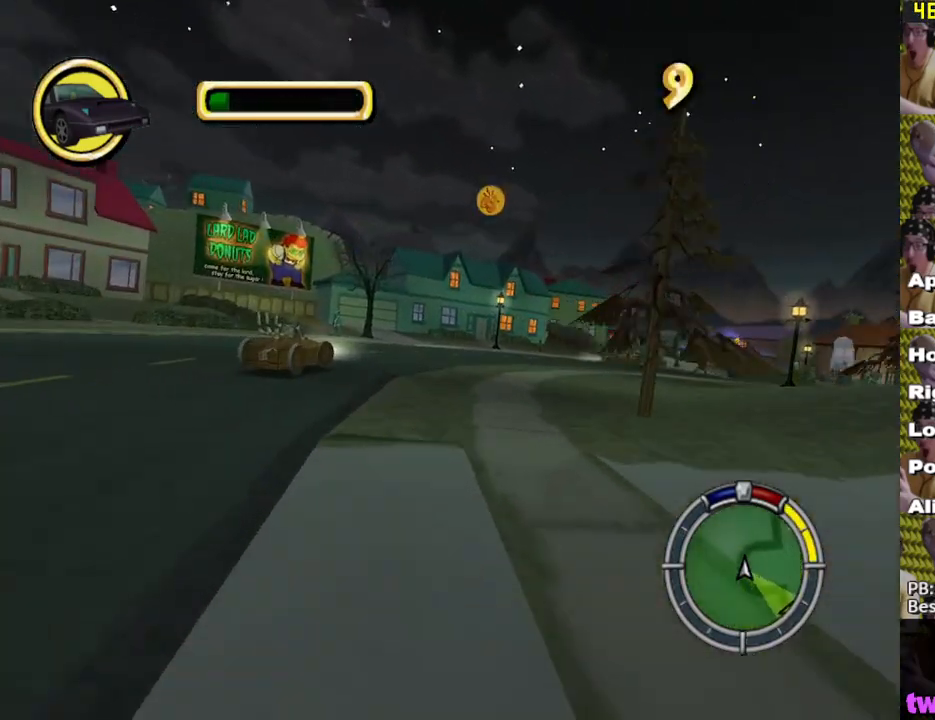
{"buttons": ["X"], "left_stick": "right", "right_stick": "center", "events": [[17, "X", "down"], [117, "X", "up"], [200, "X", "down"], [267, "left_stick", "center"], [433, "left_stick", "right"]]}
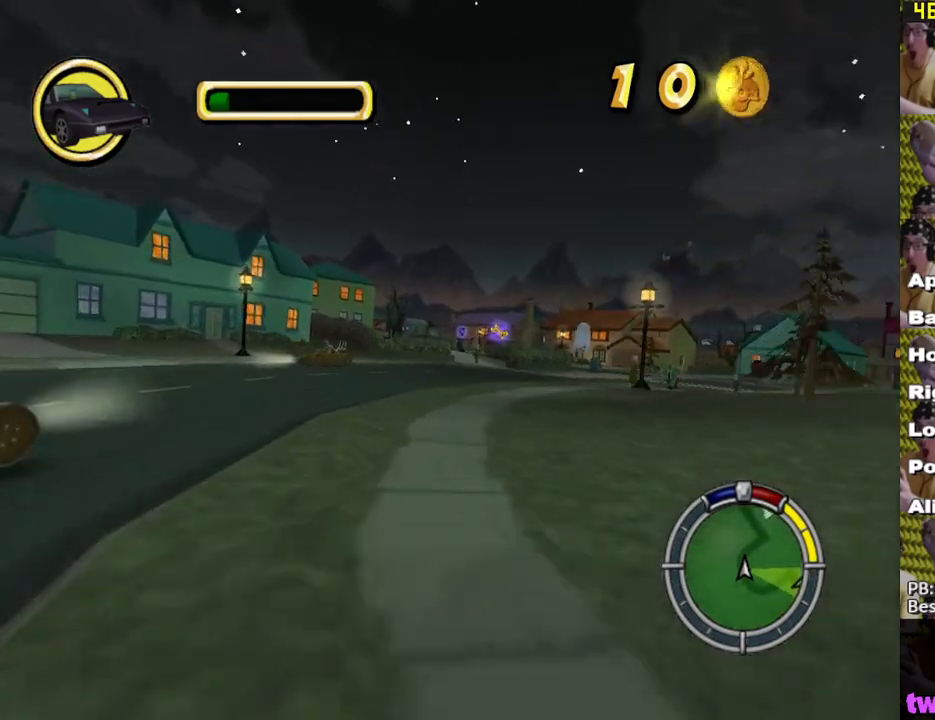
{"buttons": [], "left_stick": "left", "right_stick": "center", "events": [[100, "X", "up"], [150, "left_stick", "center"], [500, "left_stick", "left"]]}
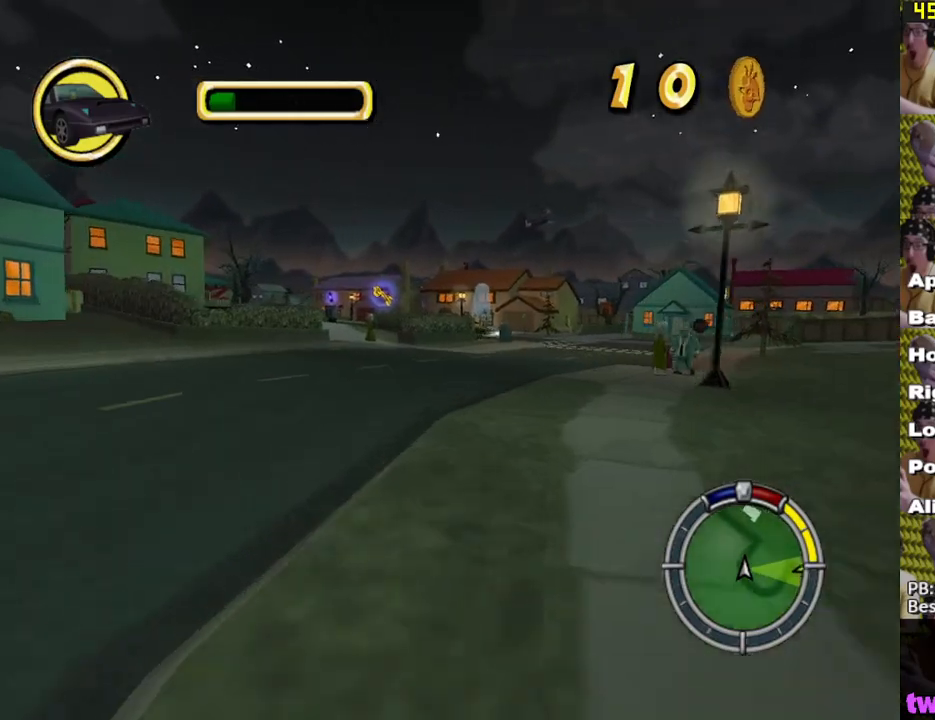
{"buttons": [], "left_stick": "center", "right_stick": "center", "events": [[167, "left_stick", "right"], [350, "left_stick", "center"]]}
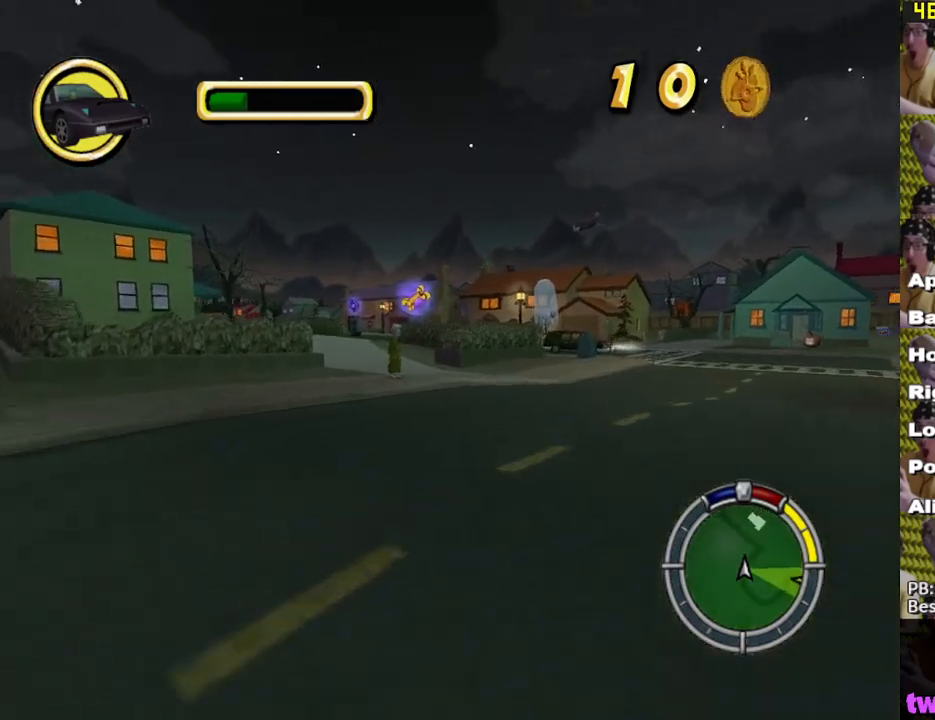
{"buttons": [], "left_stick": "up-left", "right_stick": "center", "events": [[183, "L1", "down"], [200, "left_stick", "up-left"], [317, "L1", "up"]]}
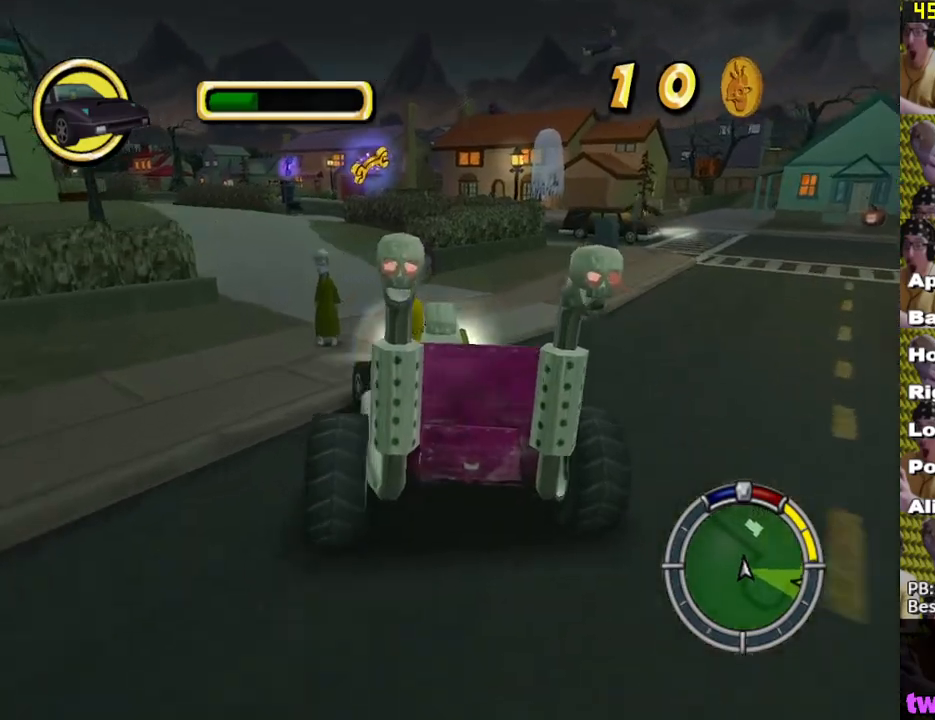
{"buttons": [], "left_stick": "center", "right_stick": "center", "events": [[83, "left_stick", "center"], [200, "left_stick", "right"], [383, "left_stick", "center"]]}
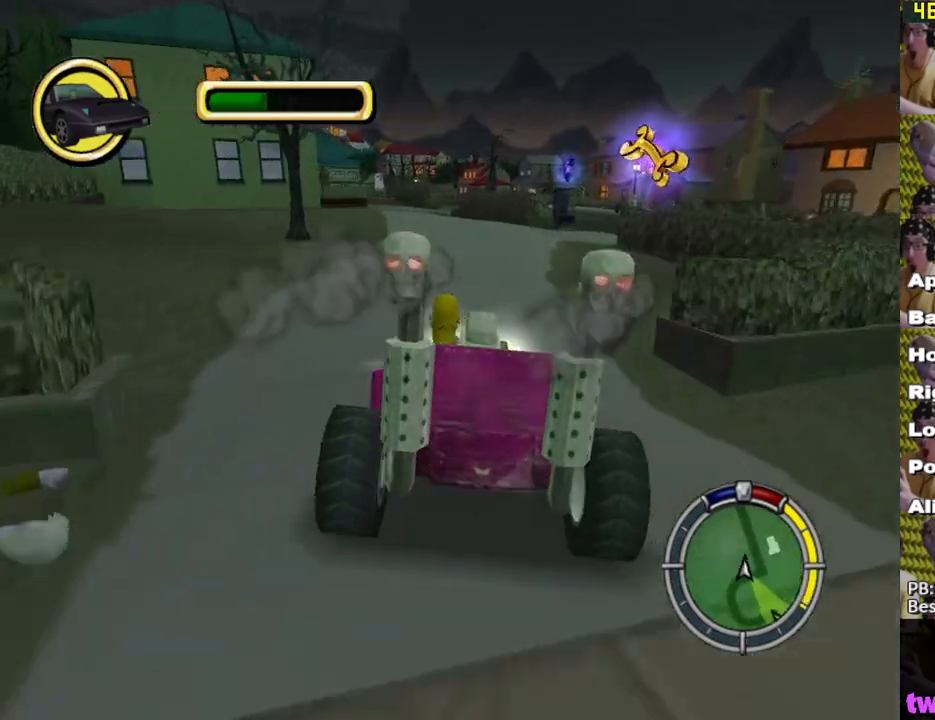
{"buttons": [], "left_stick": "left", "right_stick": "center", "events": [[33, "left_stick", "right"], [183, "left_stick", "center"], [433, "left_stick", "left"]]}
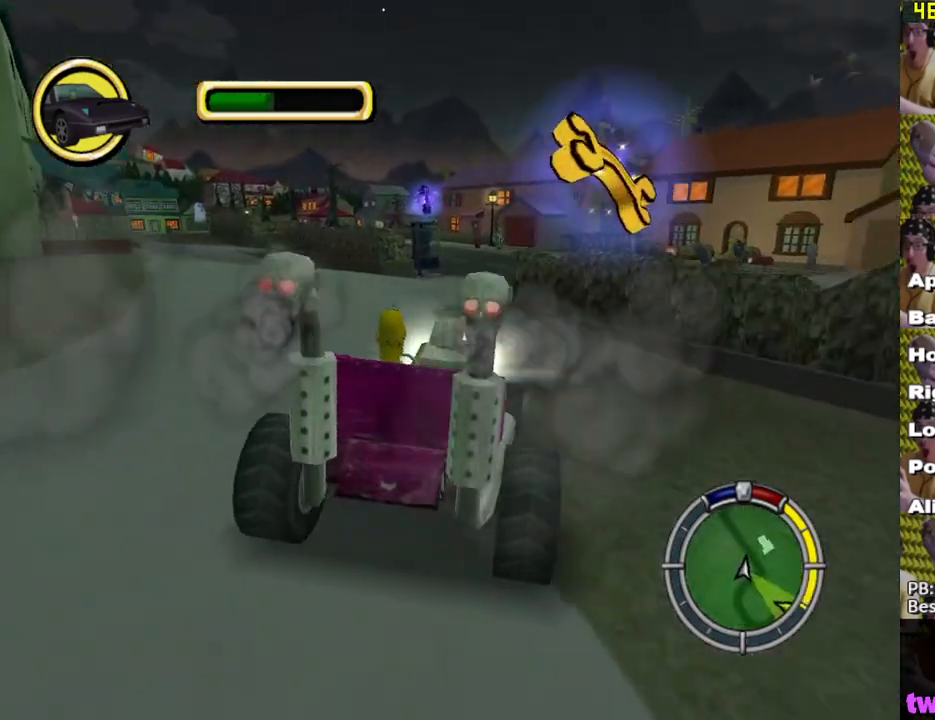
{"buttons": ["X"], "left_stick": "center", "right_stick": "center", "events": [[450, "X", "down"], [467, "left_stick", "center"]]}
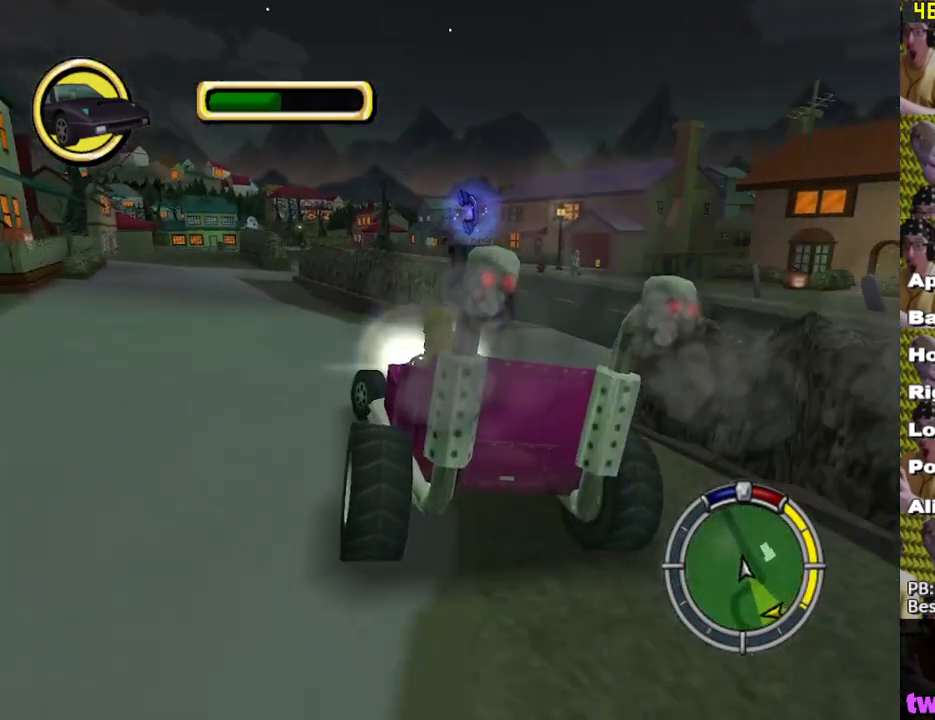
{"buttons": ["X"], "left_stick": "center", "right_stick": "center", "events": []}
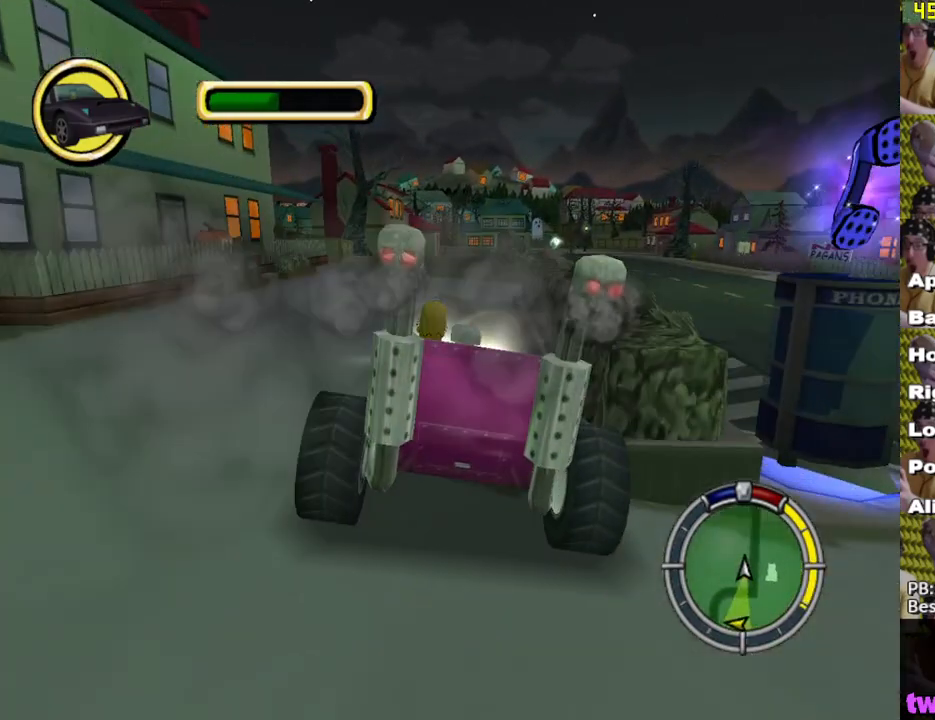
{"buttons": [], "left_stick": "left", "right_stick": "center", "events": [[133, "left_stick", "left"], [333, "left_stick", "center"], [417, "X", "up"], [450, "left_stick", "left"]]}
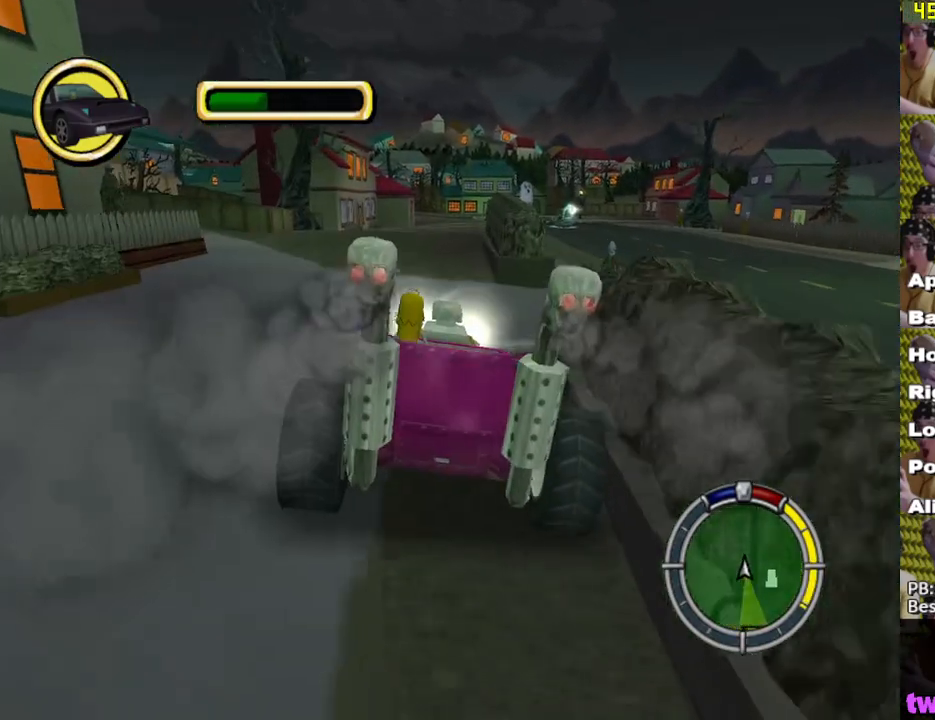
{"buttons": ["X"], "left_stick": "center", "right_stick": "center", "events": [[17, "left_stick", "center"], [100, "X", "down"], [100, "left_stick", "right"], [300, "left_stick", "center"]]}
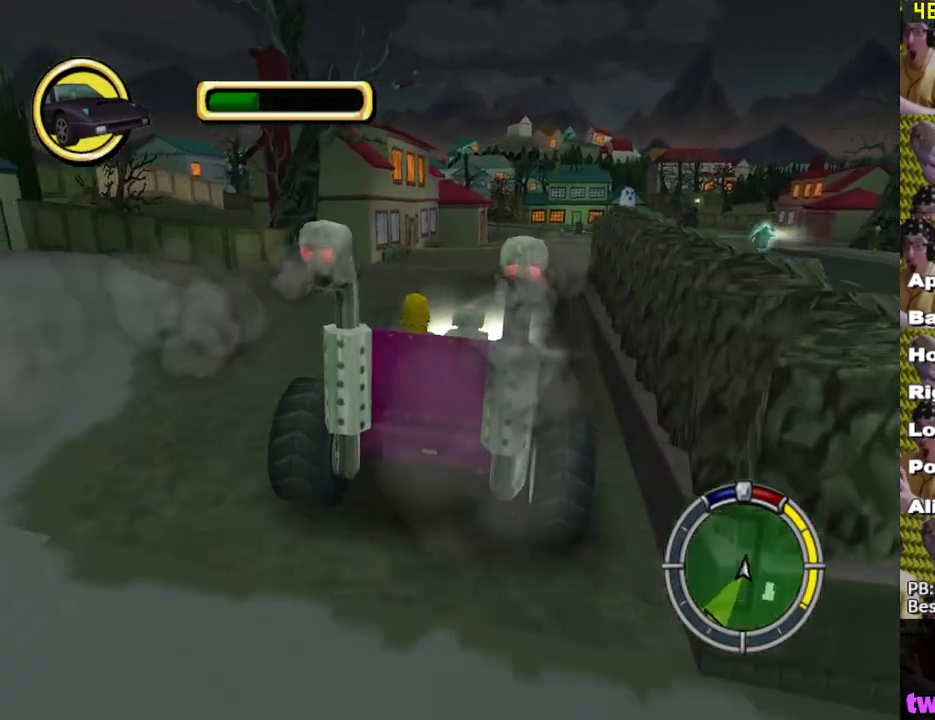
{"buttons": ["X"], "left_stick": "center", "right_stick": "center", "events": [[400, "L1", "down"], [433, "L1", "up"]]}
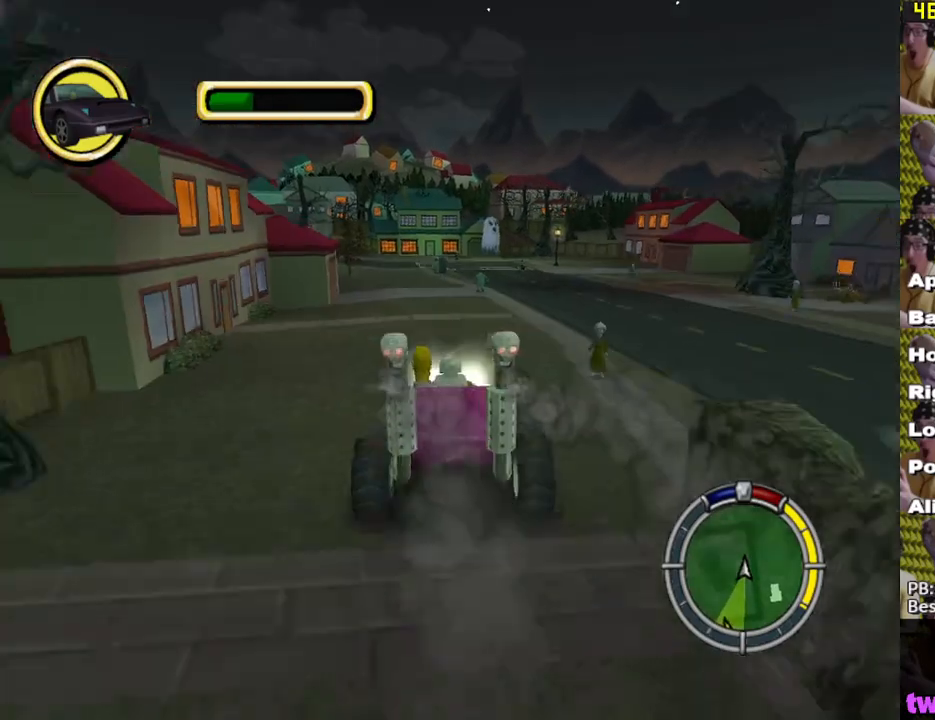
{"buttons": ["X"], "left_stick": "center", "right_stick": "center", "events": [[17, "left_stick", "left"], [300, "left_stick", "center"]]}
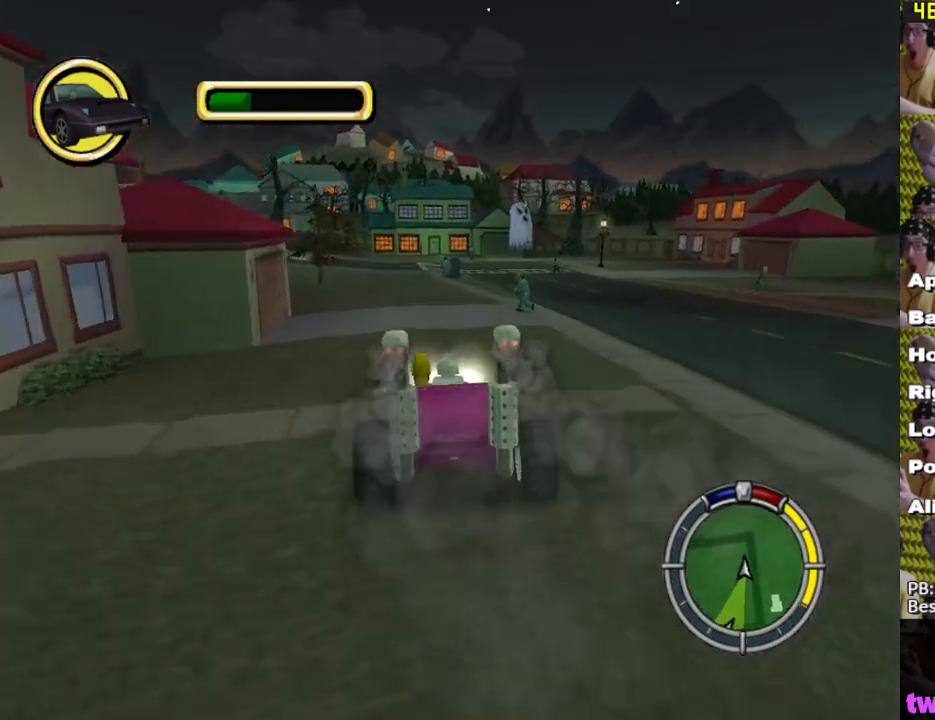
{"buttons": ["X"], "left_stick": "left", "right_stick": "center", "events": [[33, "L1", "down"], [33, "left_stick", "left"], [150, "L1", "up"], [183, "left_stick", "center"], [317, "left_stick", "left"]]}
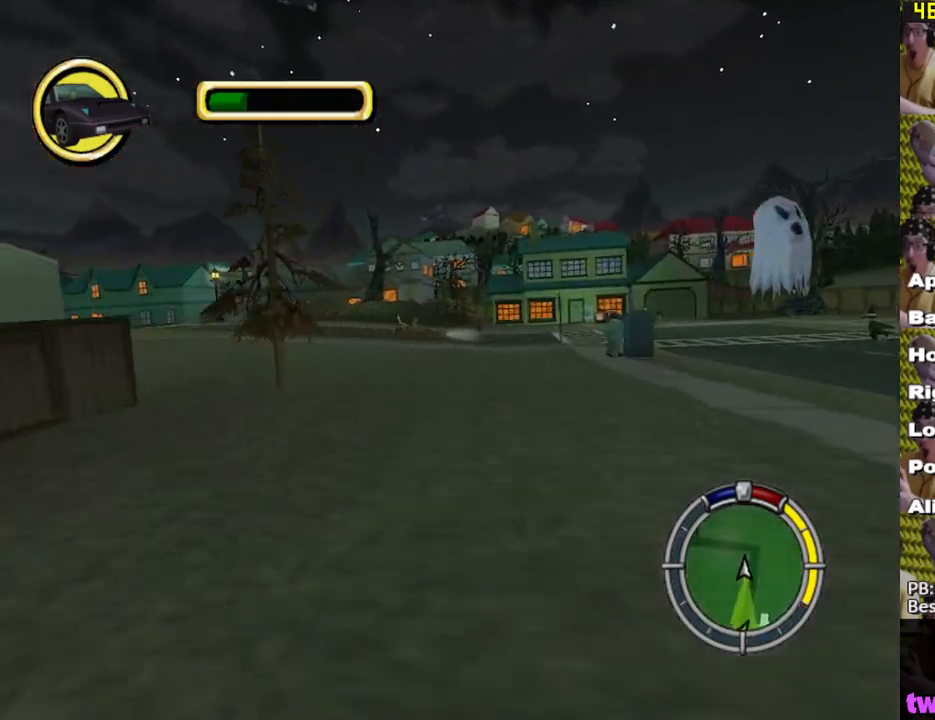
{"buttons": [], "left_stick": "left", "right_stick": "center", "events": [[17, "L2", "down"], [17, "left_stick", "up-left"], [150, "X", "up"], [283, "L2", "up"], [317, "A", "down"], [333, "left_stick", "left"], [367, "A", "up"]]}
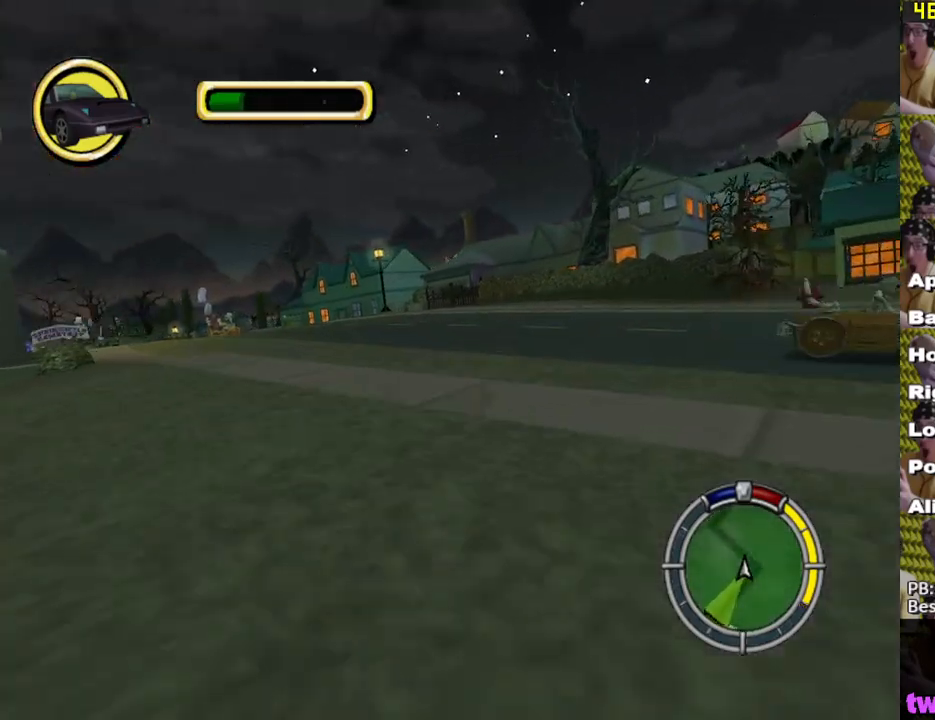
{"buttons": ["X"], "left_stick": "left", "right_stick": "center", "events": [[50, "X", "down"], [100, "X", "up"], [217, "X", "down"], [217, "left_stick", "center"], [267, "X", "up"], [317, "left_stick", "left"], [350, "X", "down"], [417, "X", "up"], [483, "X", "down"]]}
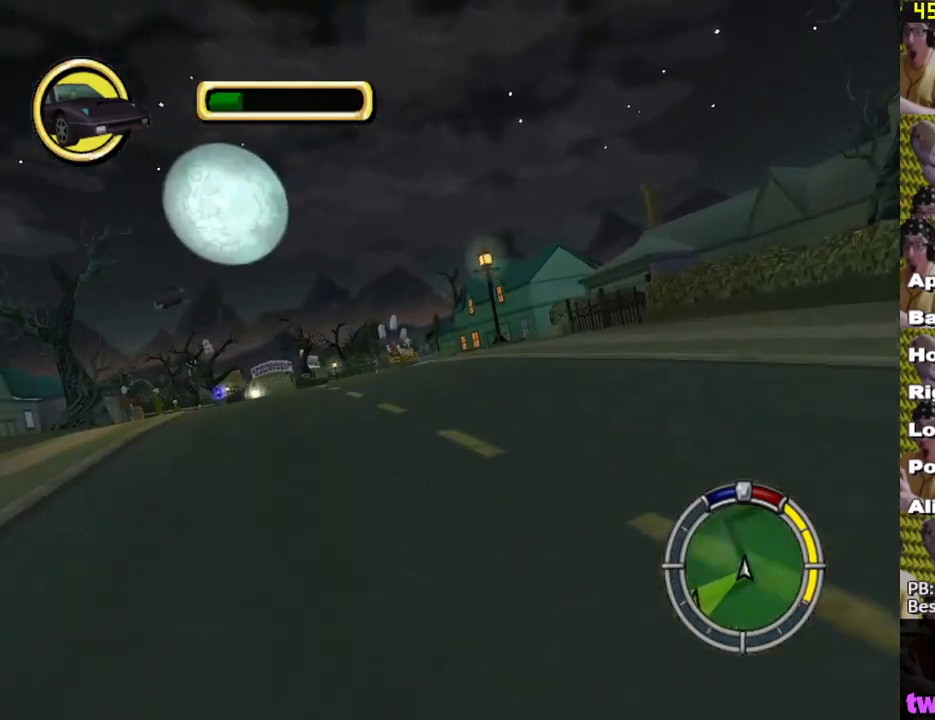
{"buttons": ["X"], "left_stick": "center", "right_stick": "center", "events": [[250, "left_stick", "center"], [417, "left_stick", "right"], [500, "left_stick", "center"]]}
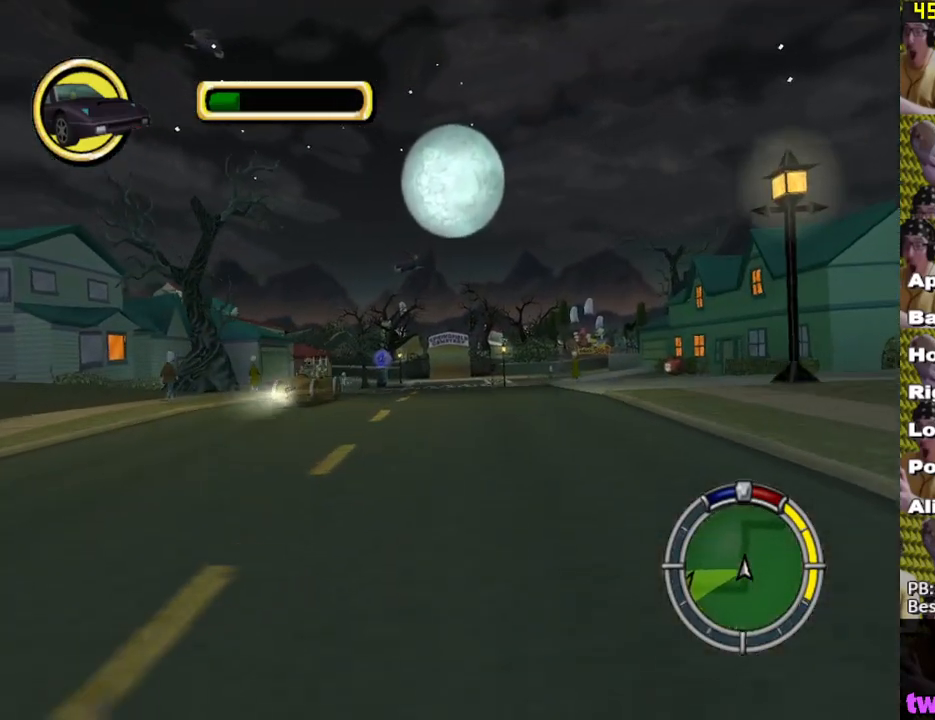
{"buttons": [], "left_stick": "center", "right_stick": "center", "events": [[17, "L1", "down"], [117, "L1", "up"], [183, "L1", "down"], [233, "X", "up"], [283, "L1", "up"]]}
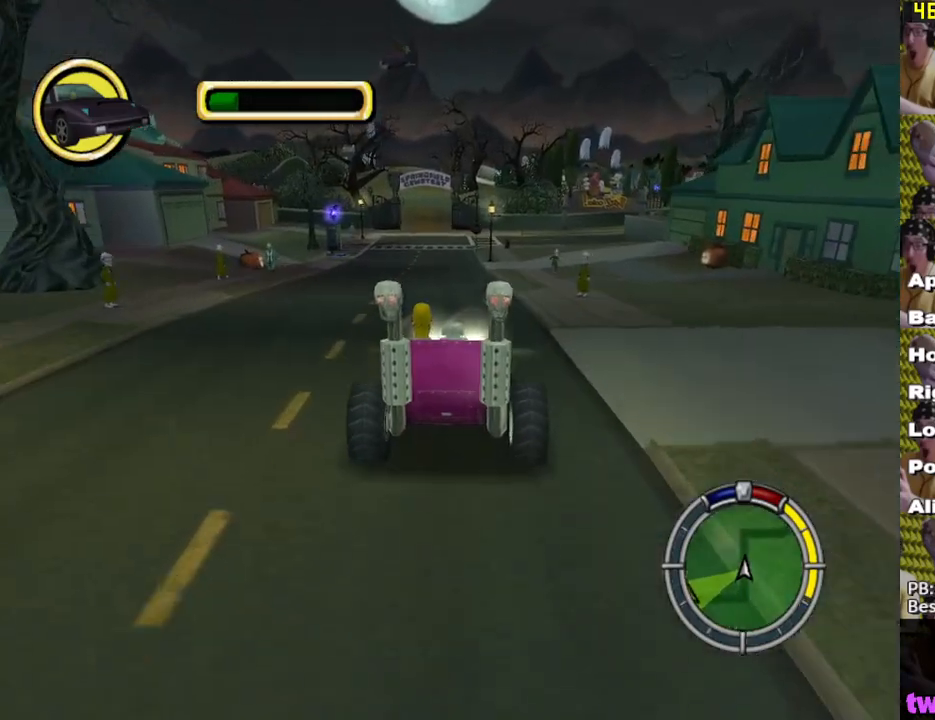
{"buttons": [], "left_stick": "center", "right_stick": "center", "events": [[17, "left_stick", "left"], [100, "left_stick", "center"], [133, "X", "down"], [500, "X", "up"]]}
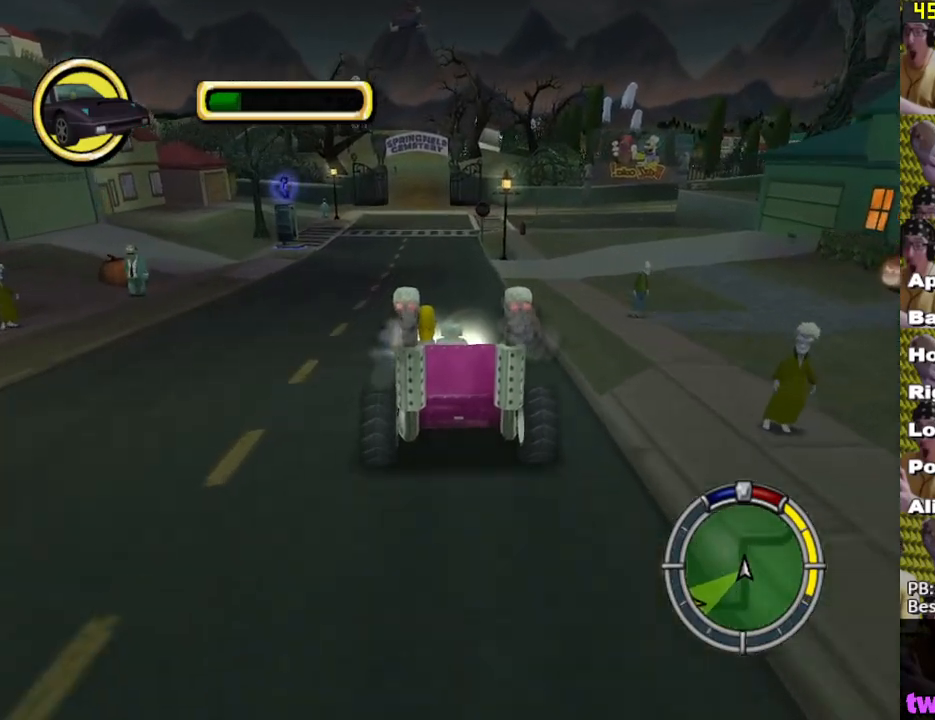
{"buttons": [], "left_stick": "center", "right_stick": "center", "events": [[217, "X", "down"], [317, "X", "up"]]}
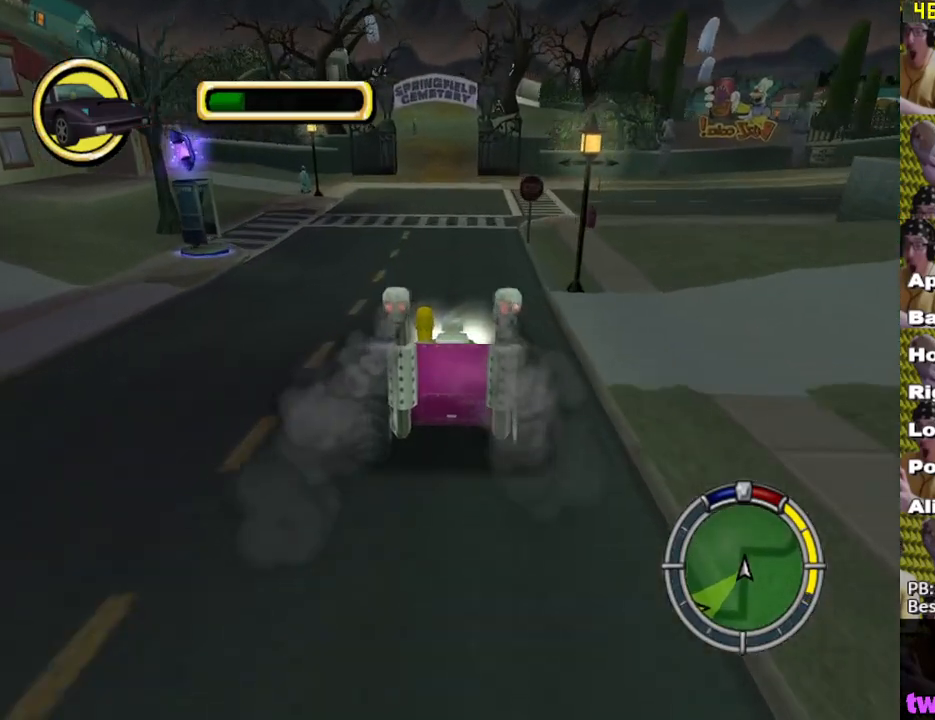
{"buttons": ["X"], "left_stick": "center", "right_stick": "center", "events": [[50, "right_stick", "down"], [133, "right_stick", "center"], [333, "left_stick", "left"], [367, "X", "down"], [467, "left_stick", "center"]]}
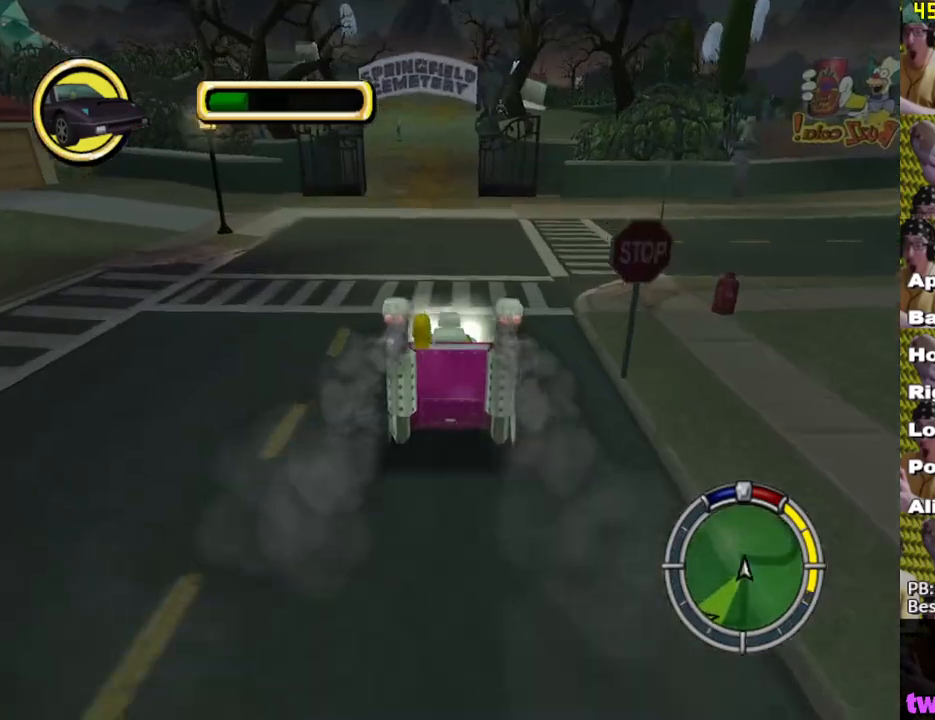
{"buttons": [], "left_stick": "center", "right_stick": "center", "events": [[233, "X", "up"]]}
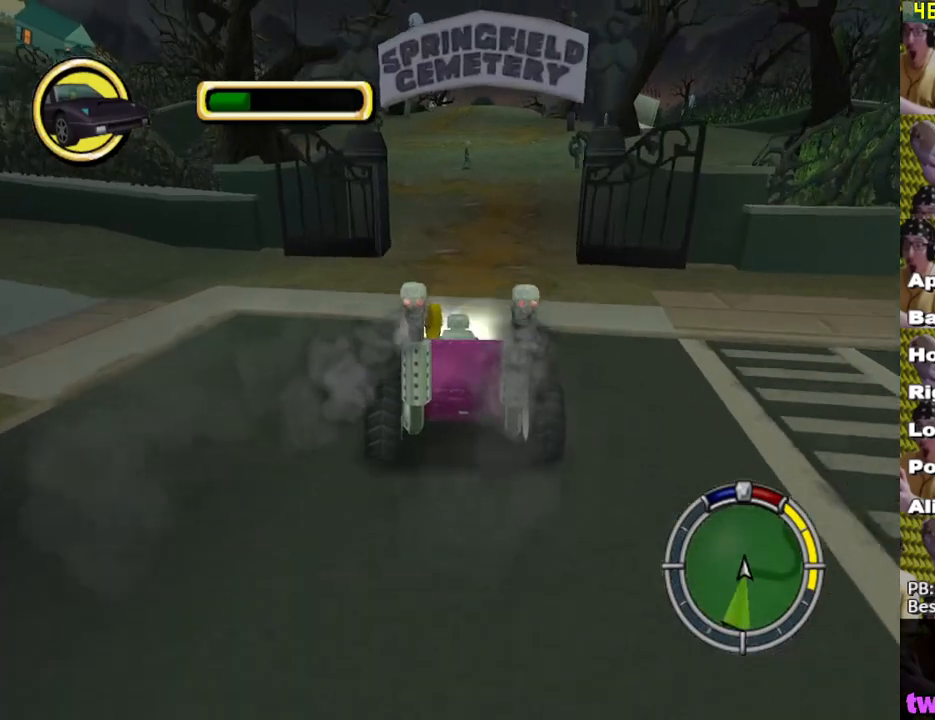
{"buttons": [], "left_stick": "center", "right_stick": "center", "events": [[17, "X", "down"], [133, "left_stick", "left"], [217, "X", "up"], [250, "left_stick", "center"]]}
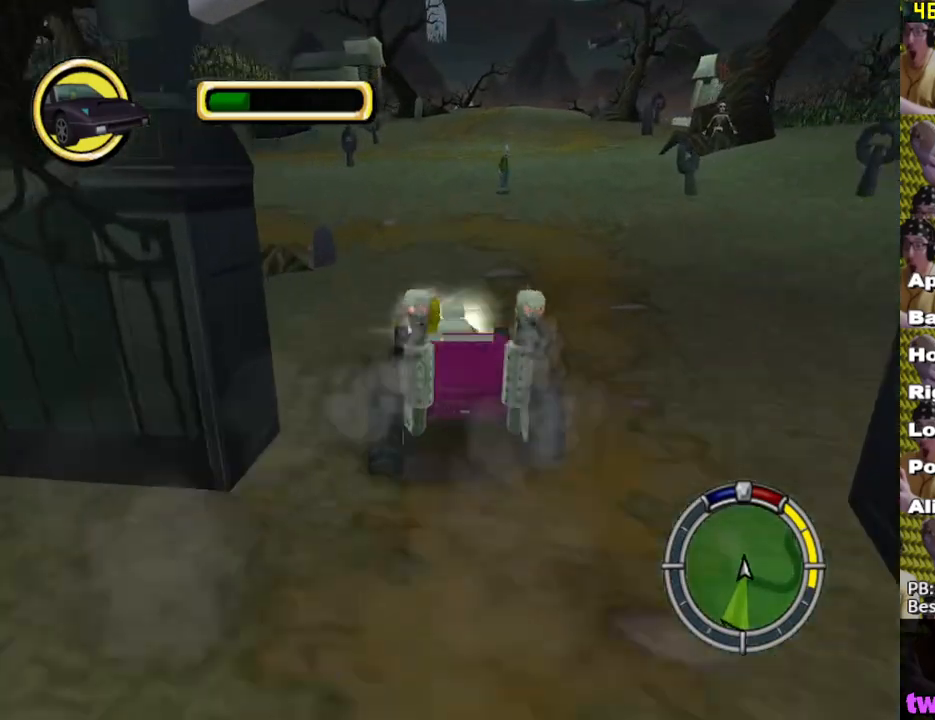
{"buttons": [], "left_stick": "right", "right_stick": "center", "events": [[333, "X", "down"], [350, "left_stick", "right"], [500, "X", "up"]]}
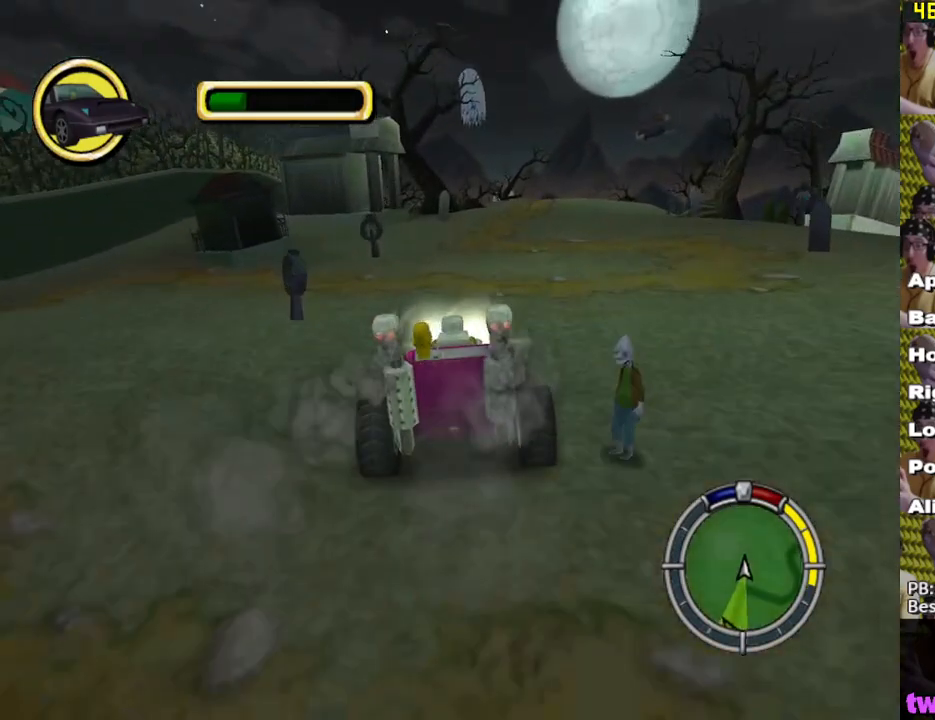
{"buttons": ["A"], "left_stick": "center", "right_stick": "center", "events": [[50, "left_stick", "center"], [433, "A", "down"]]}
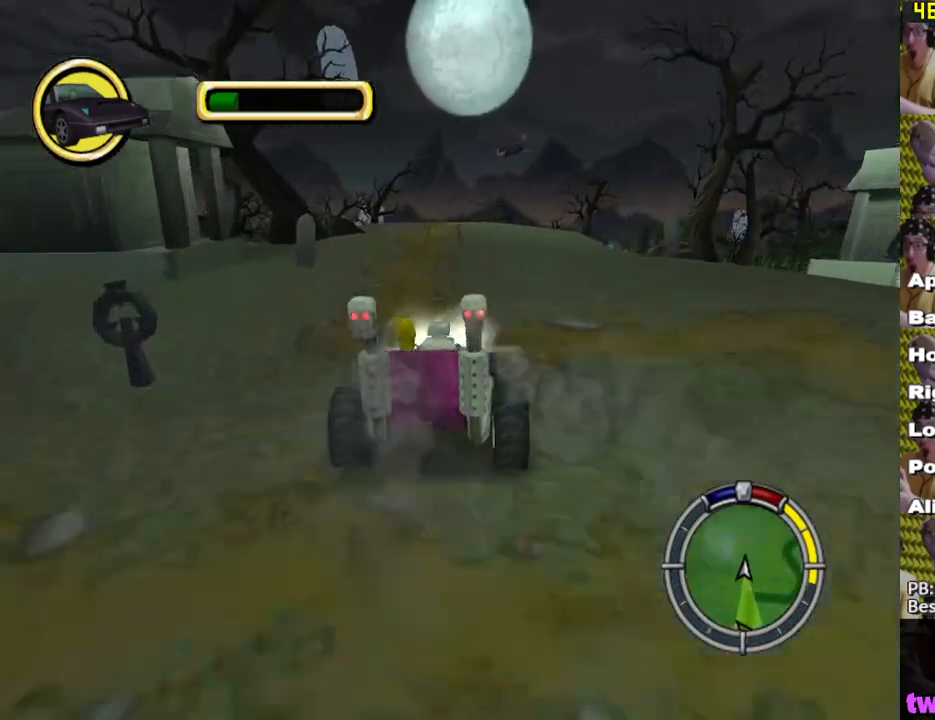
{"buttons": [], "left_stick": "center", "right_stick": "center", "events": [[100, "A", "up"], [200, "left_stick", "left"], [283, "left_stick", "center"]]}
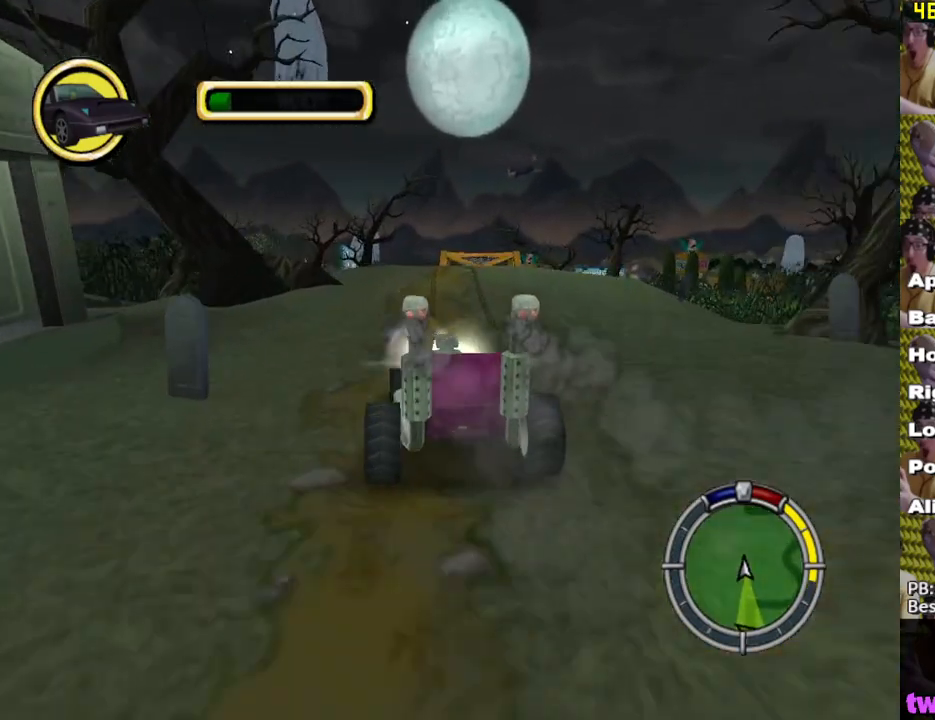
{"buttons": ["X"], "left_stick": "center", "right_stick": "center", "events": [[150, "left_stick", "right"], [233, "X", "down"], [233, "left_stick", "center"], [367, "left_stick", "right"], [450, "left_stick", "center"]]}
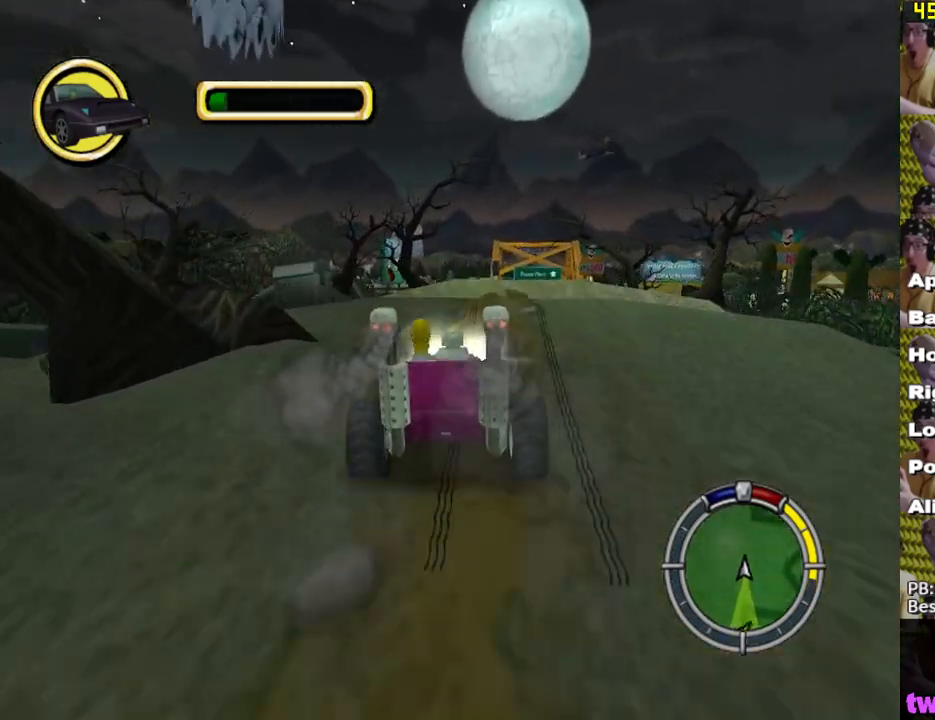
{"buttons": ["X"], "left_stick": "center", "right_stick": "center", "events": []}
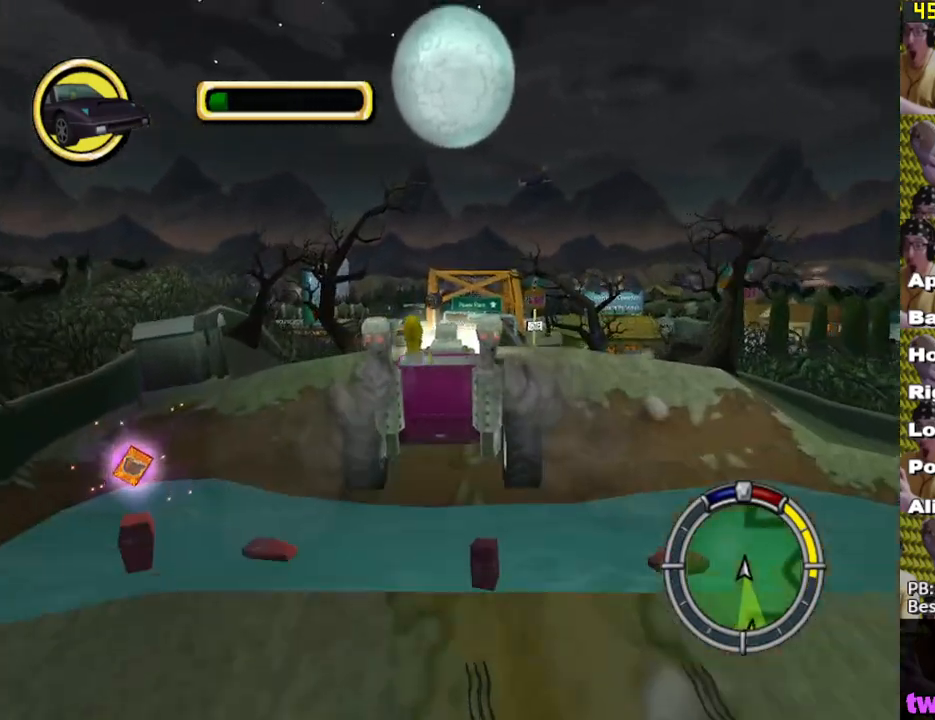
{"buttons": ["X"], "left_stick": "center", "right_stick": "center", "events": []}